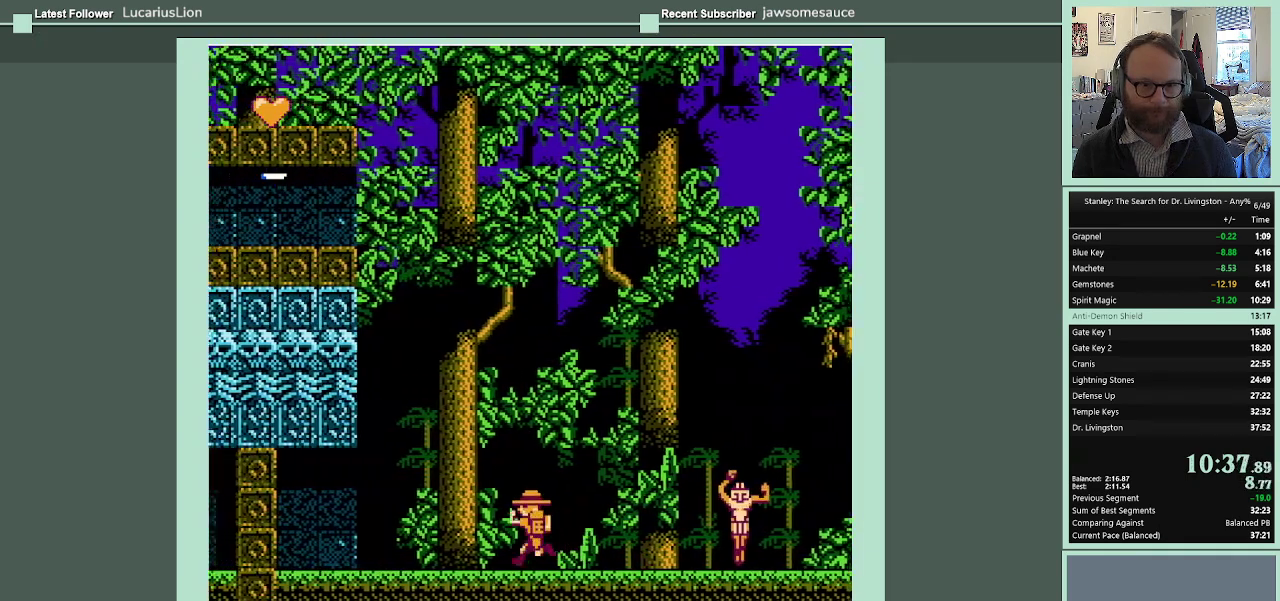
Gameplay with a controller (Nintendo layout); each line is a JSON object with the inputs held at the frame after it. "events" lists button and stick changes between this image and that frame as [ms after this image, input, new state], when the widget could be followed in between. Not read: L3 R3.
{"buttons": ["DPAD_LEFT"], "events": []}
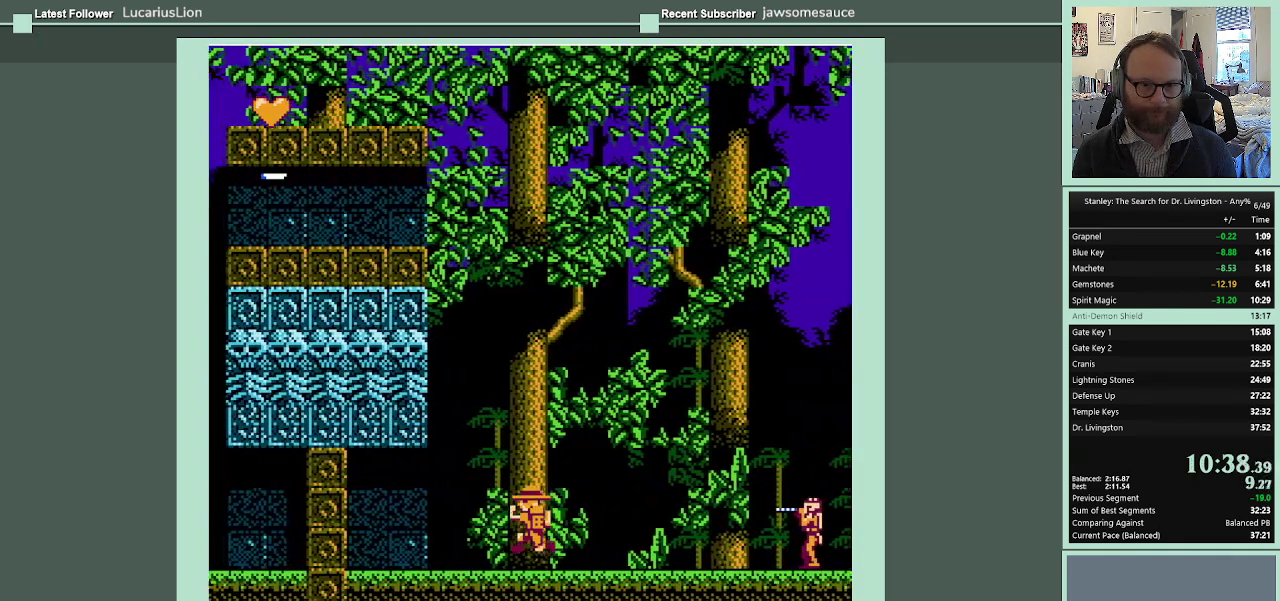
{"buttons": ["DPAD_LEFT"], "events": []}
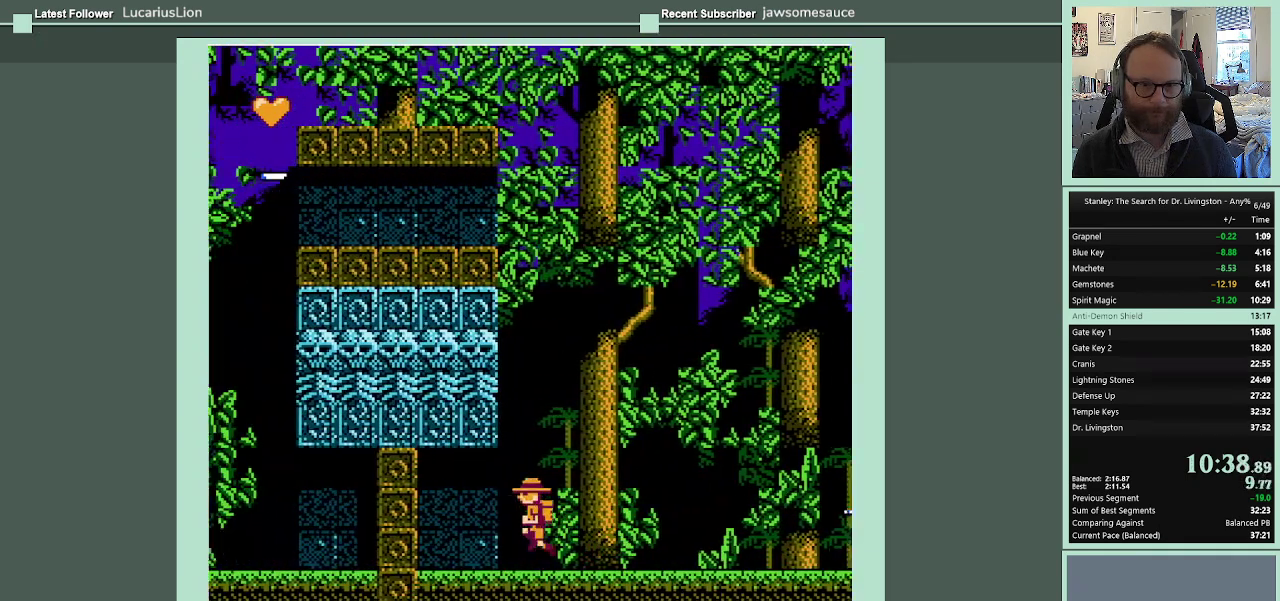
{"buttons": ["DPAD_LEFT"], "events": []}
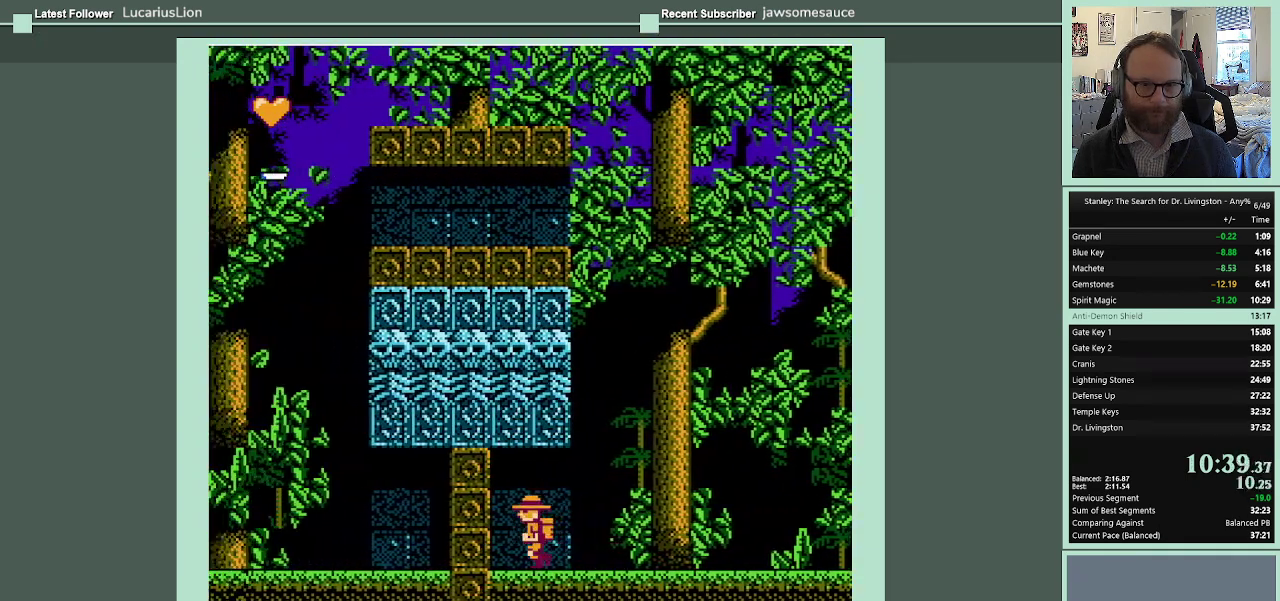
{"buttons": ["DPAD_RIGHT"], "events": [[33, "START", "down"], [167, "START", "up"], [200, "DPAD_LEFT", "up"], [433, "DPAD_RIGHT", "down"]]}
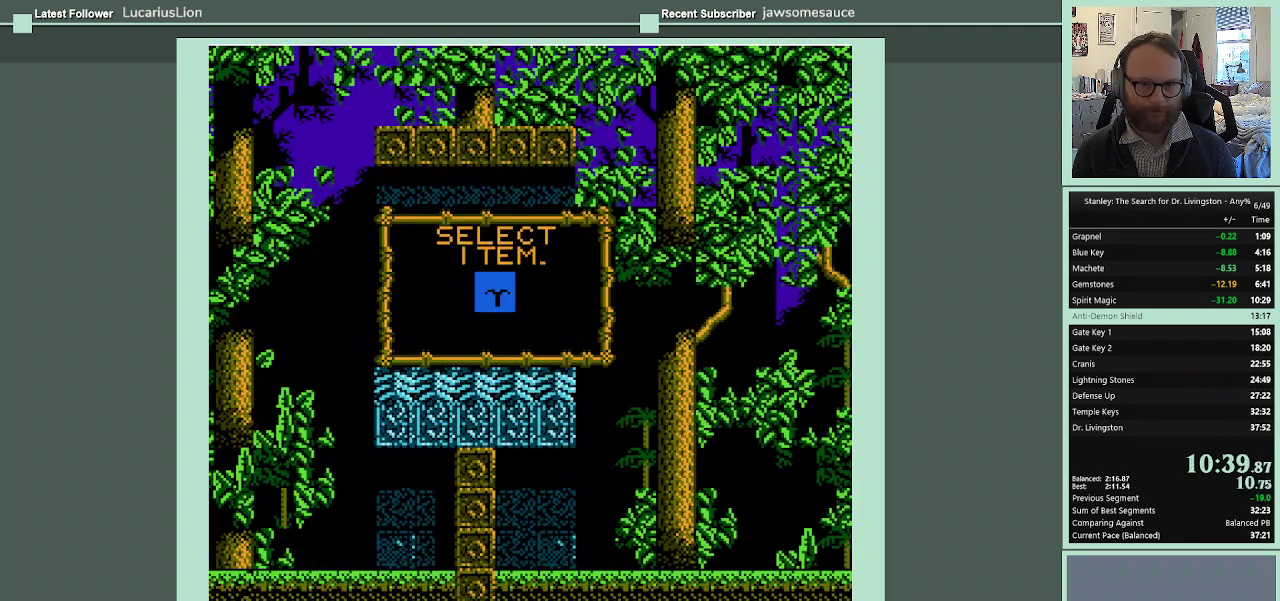
{"buttons": ["DPAD_RIGHT"], "events": [[33, "DPAD_RIGHT", "up"], [133, "DPAD_RIGHT", "down"], [200, "DPAD_RIGHT", "up"], [500, "DPAD_RIGHT", "down"]]}
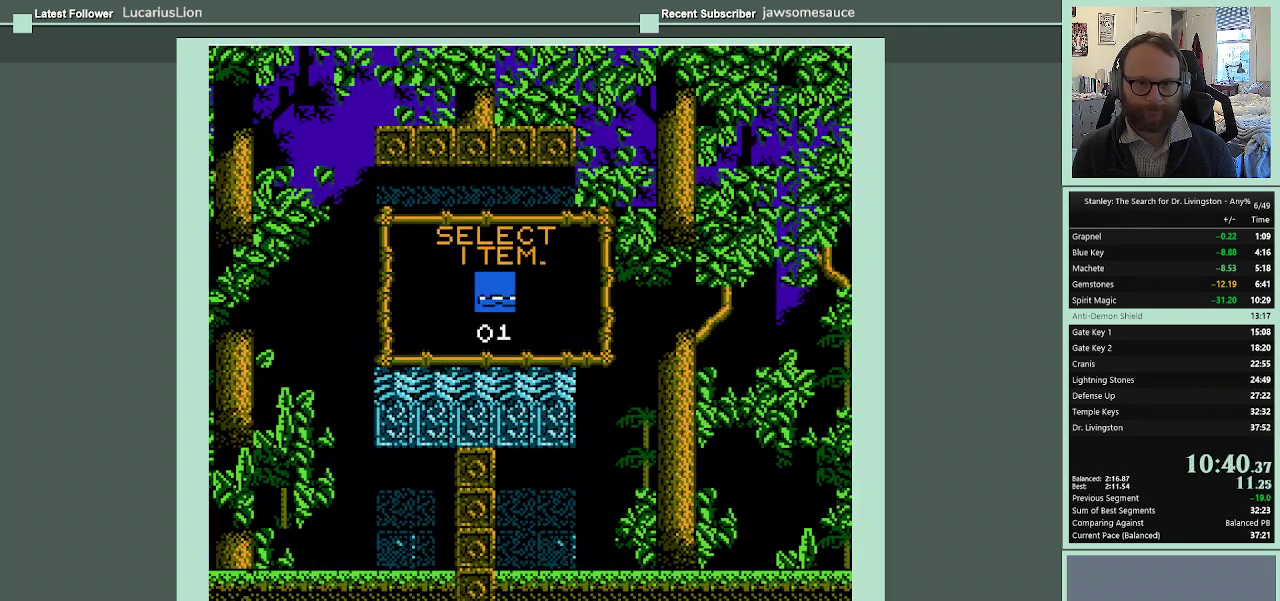
{"buttons": [], "events": [[67, "DPAD_RIGHT", "up"], [333, "START", "down"], [467, "START", "up"]]}
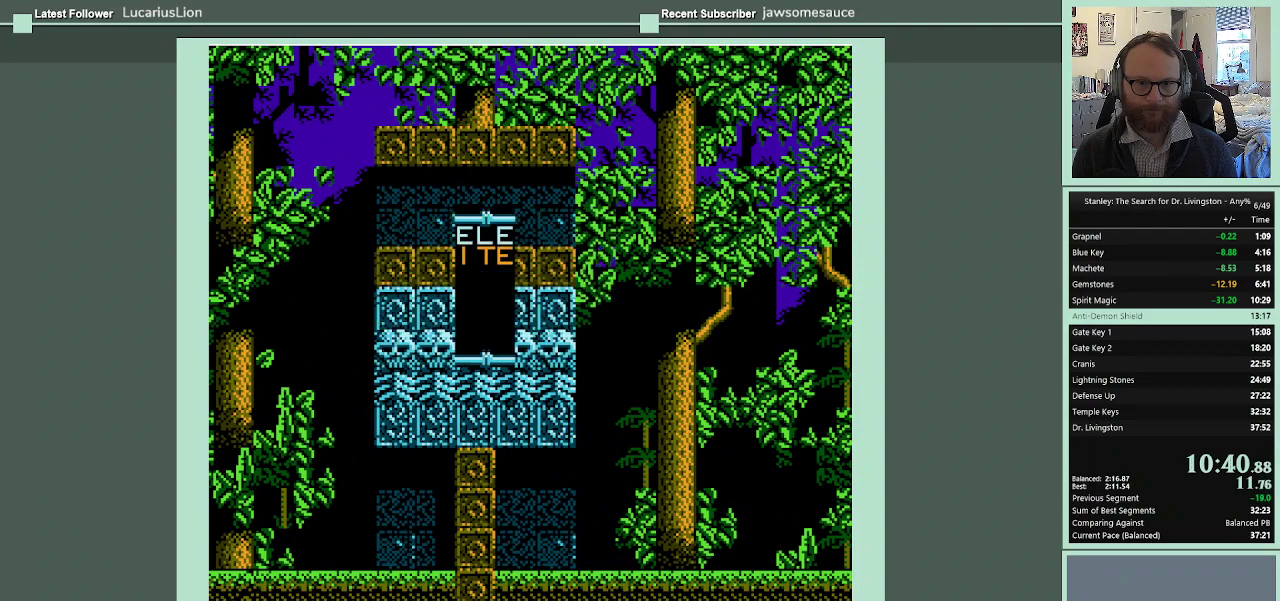
{"buttons": [], "events": [[333, "B", "down"], [433, "B", "up"]]}
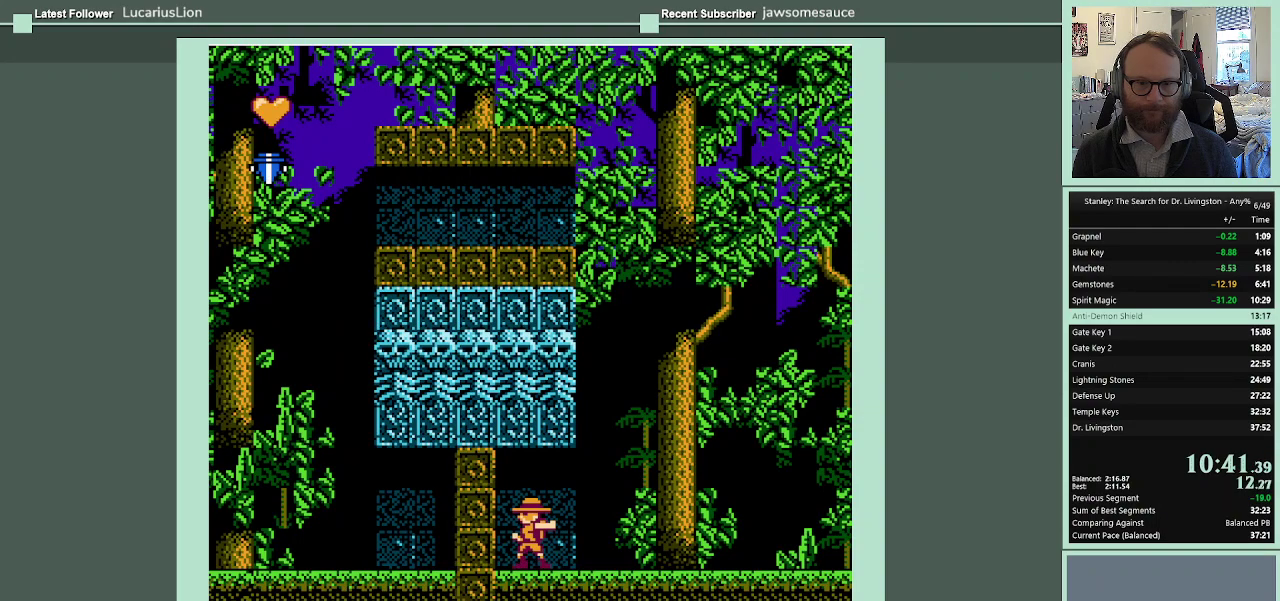
{"buttons": ["DPAD_LEFT"], "events": [[300, "DPAD_LEFT", "down"]]}
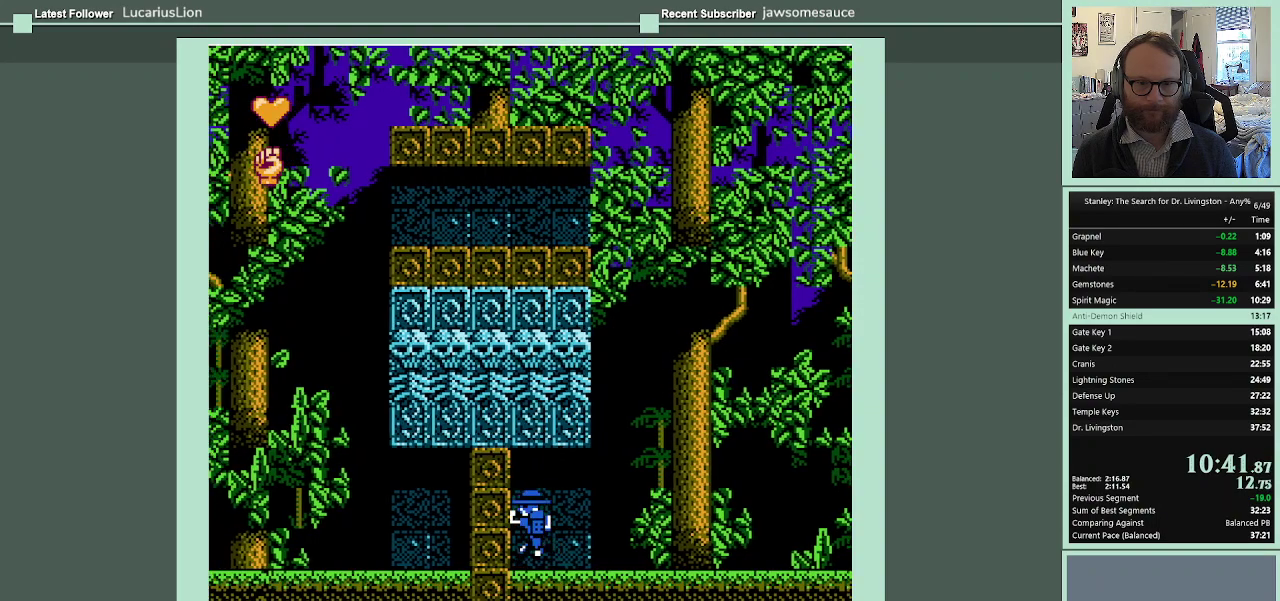
{"buttons": ["DPAD_LEFT"], "events": []}
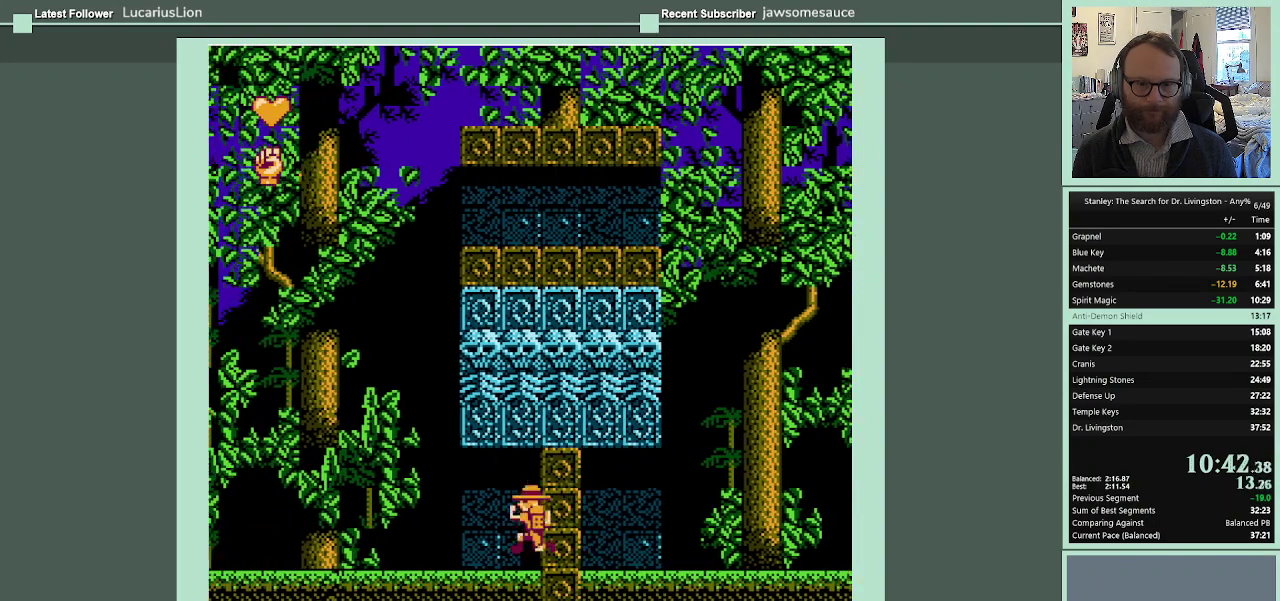
{"buttons": ["DPAD_LEFT"], "events": []}
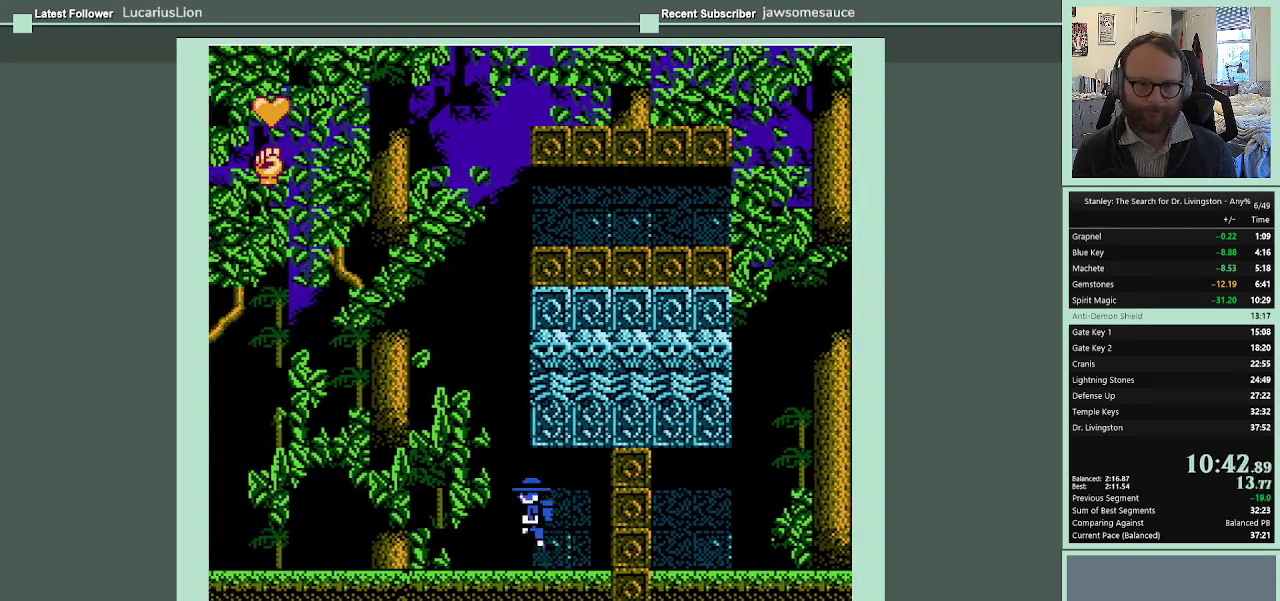
{"buttons": ["DPAD_LEFT"], "events": []}
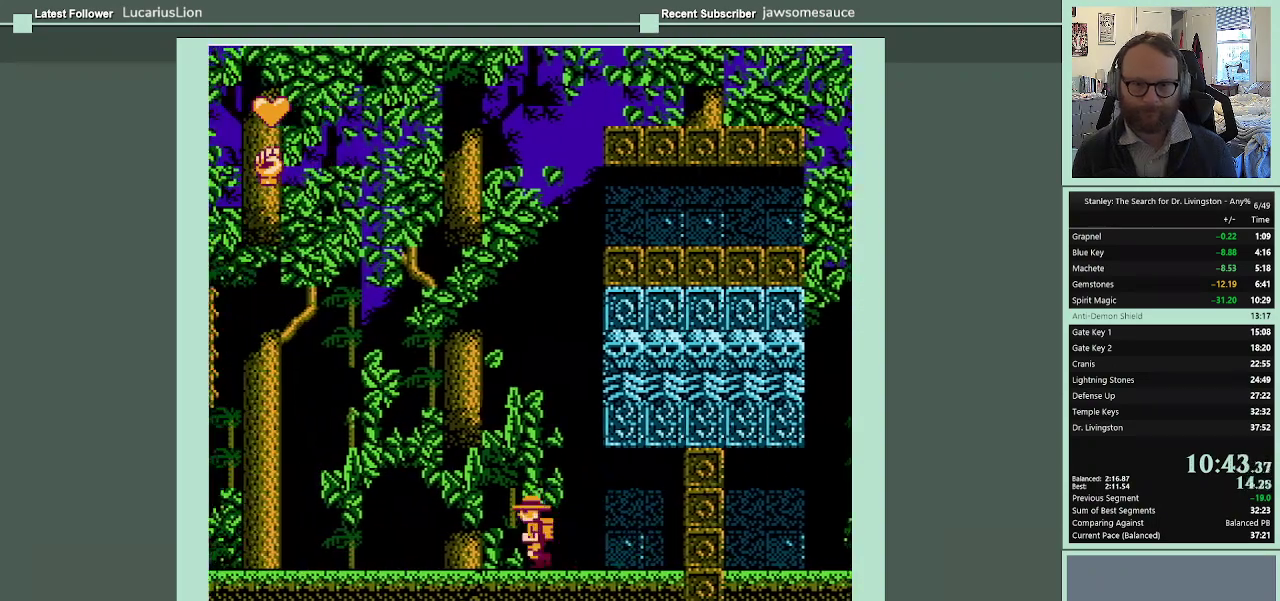
{"buttons": ["DPAD_LEFT"], "events": []}
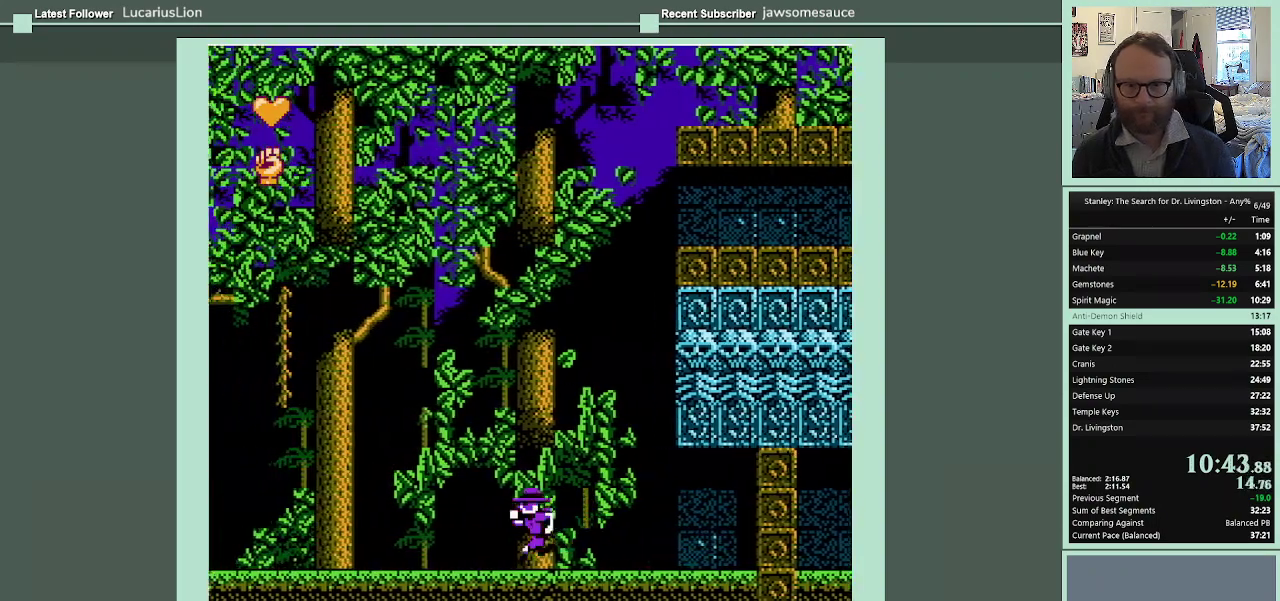
{"buttons": ["DPAD_LEFT"], "events": []}
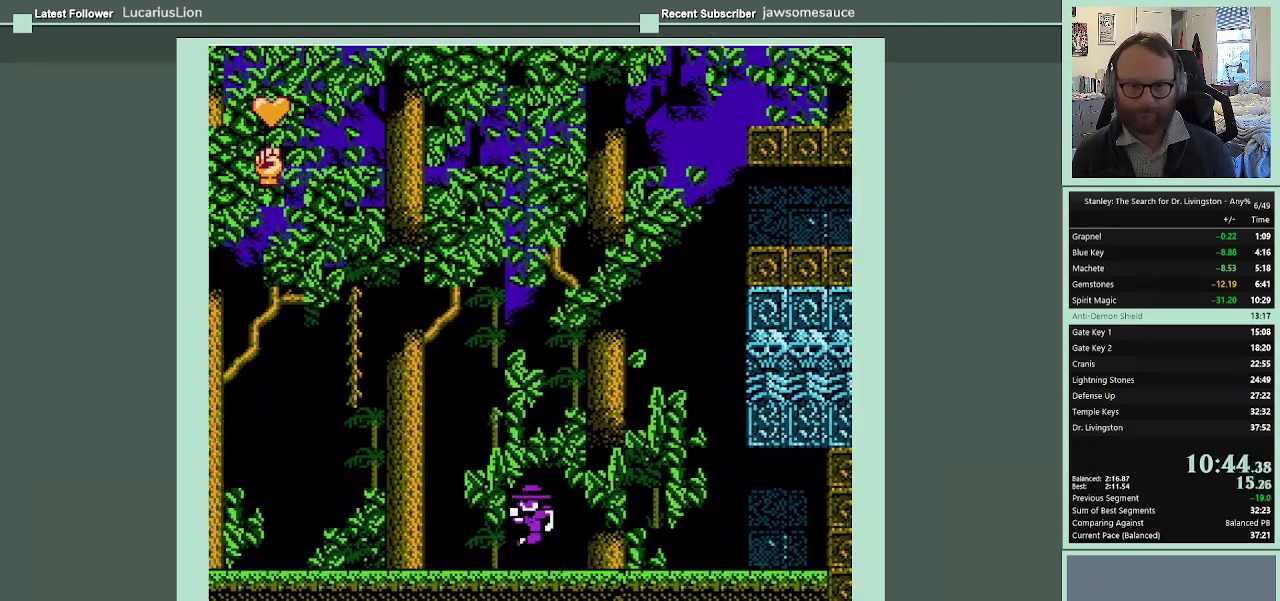
{"buttons": ["DPAD_LEFT"], "events": []}
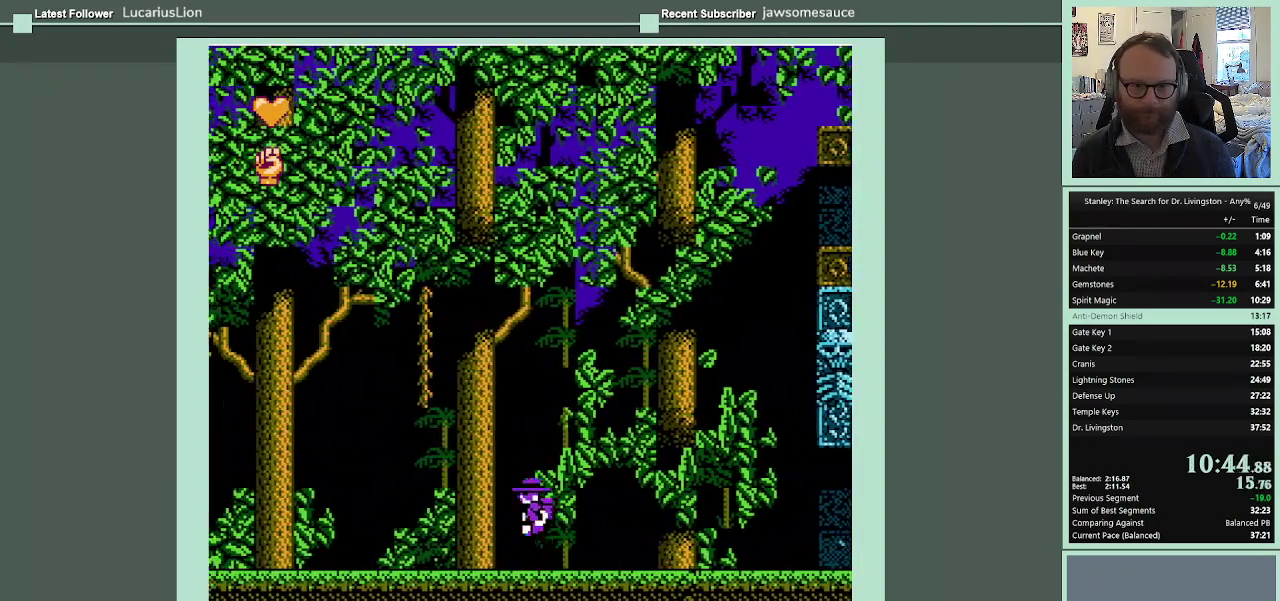
{"buttons": ["DPAD_LEFT"], "events": []}
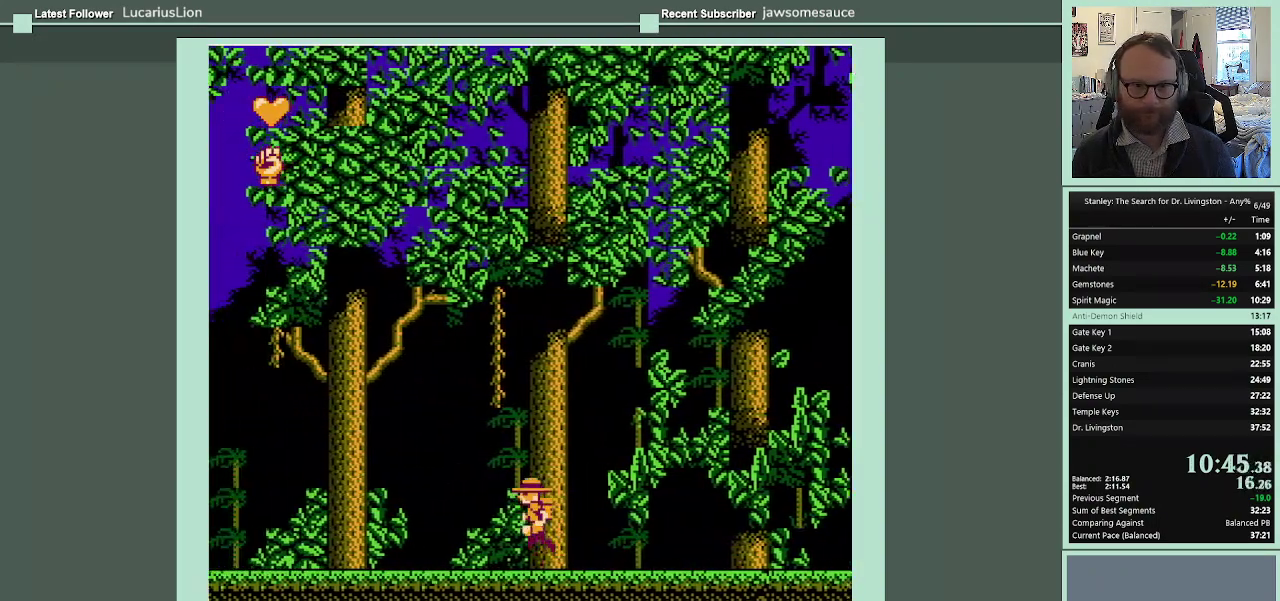
{"buttons": ["DPAD_LEFT"], "events": []}
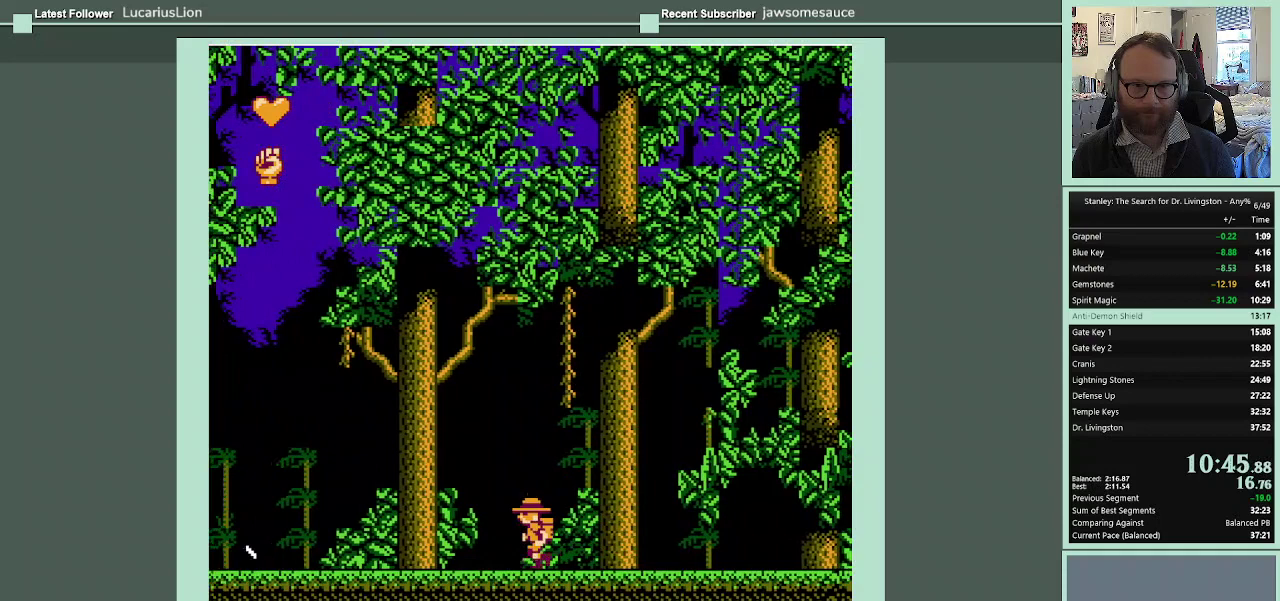
{"buttons": ["DPAD_LEFT"], "events": []}
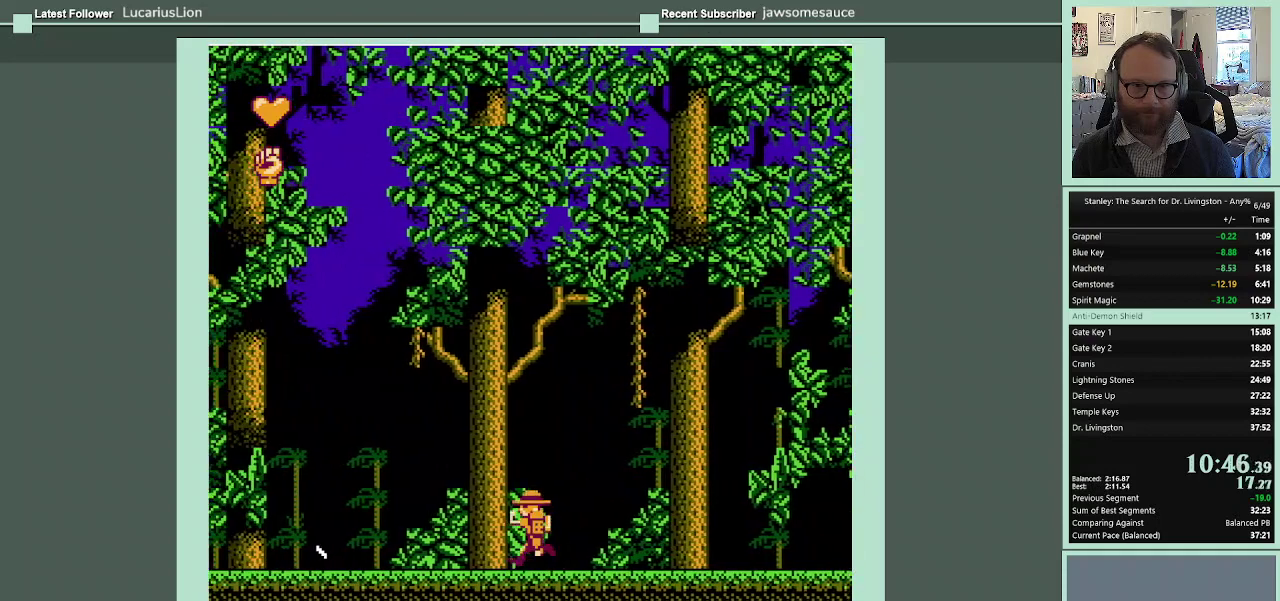
{"buttons": ["DPAD_LEFT"], "events": []}
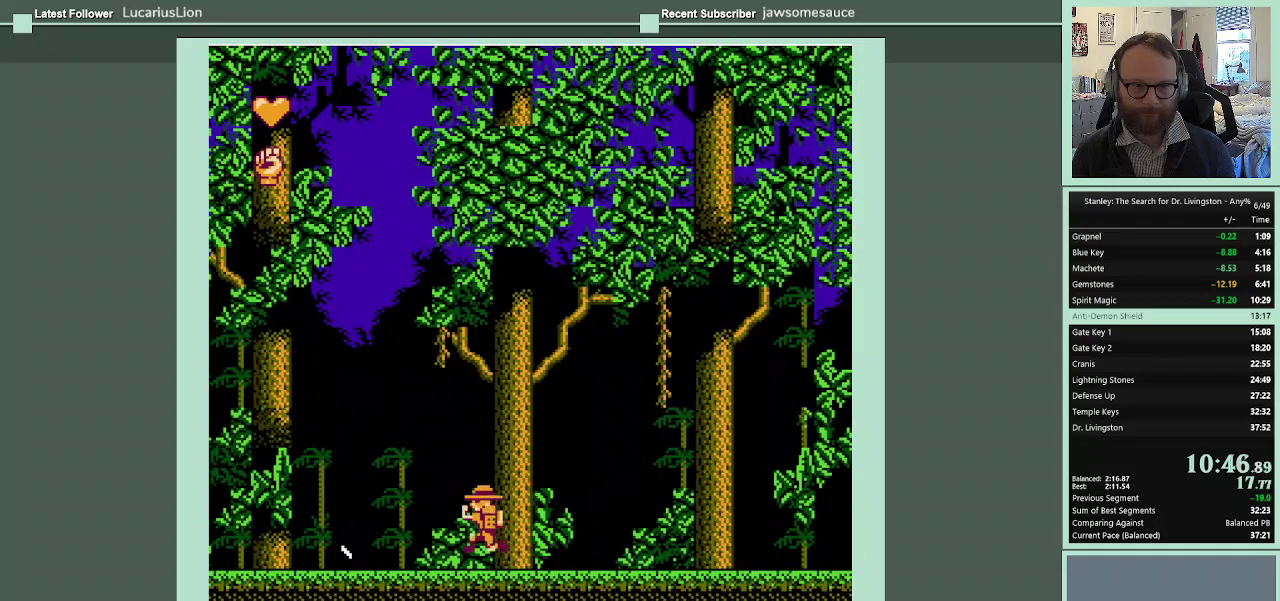
{"buttons": ["DPAD_LEFT"], "events": []}
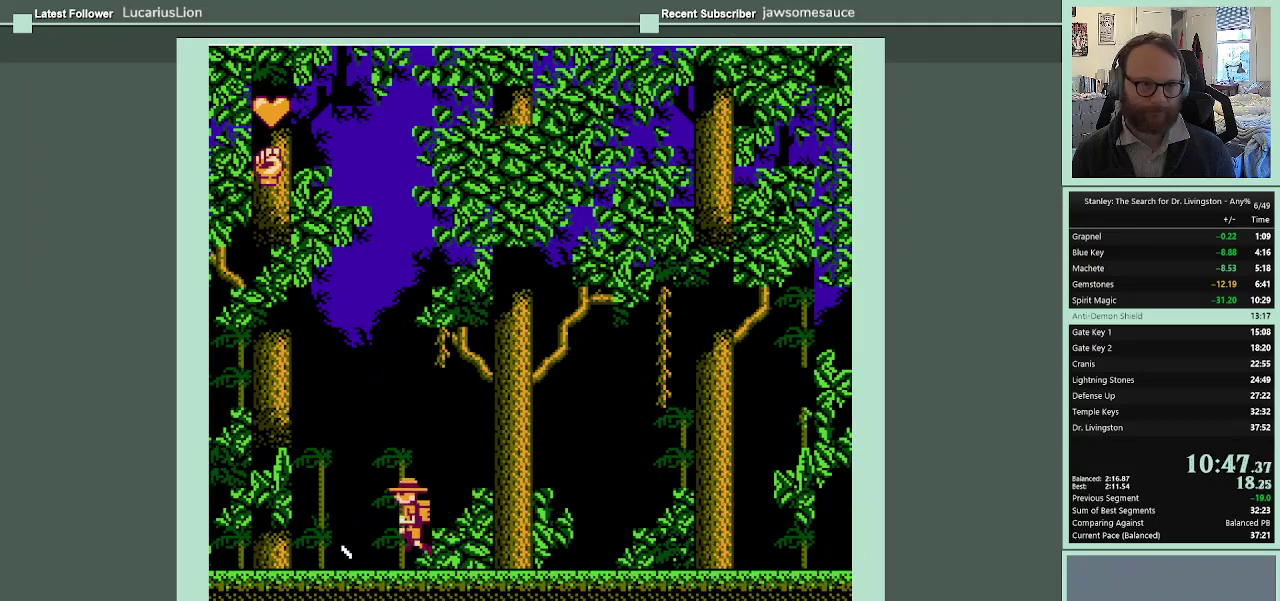
{"buttons": ["DPAD_LEFT"], "events": []}
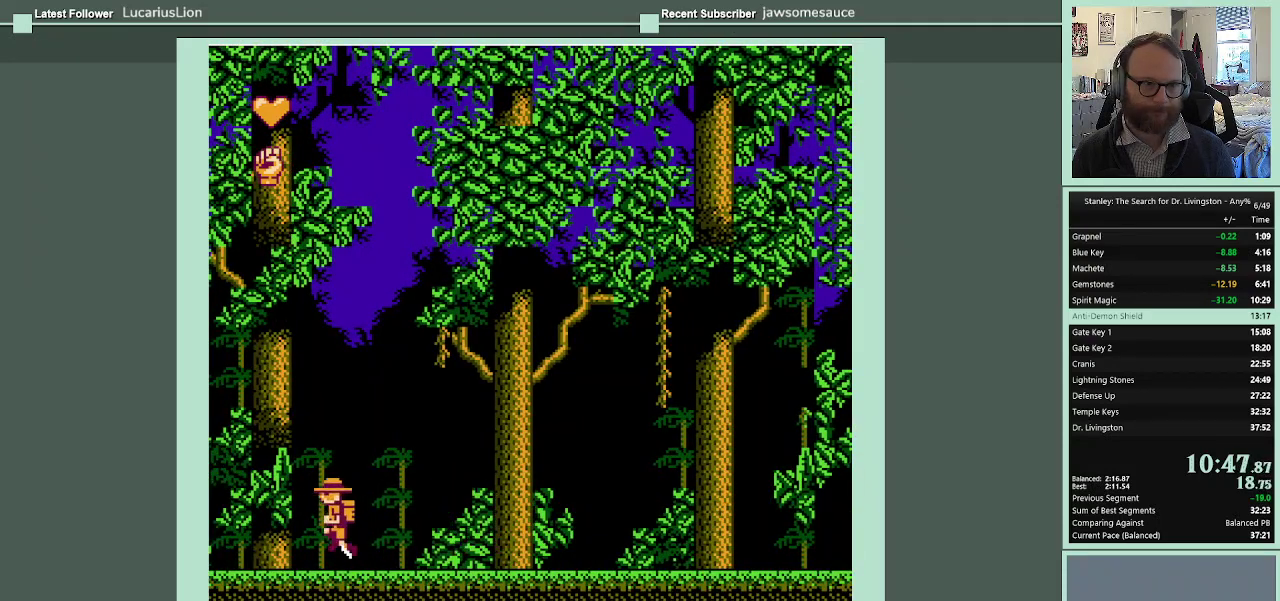
{"buttons": ["DPAD_LEFT"], "events": []}
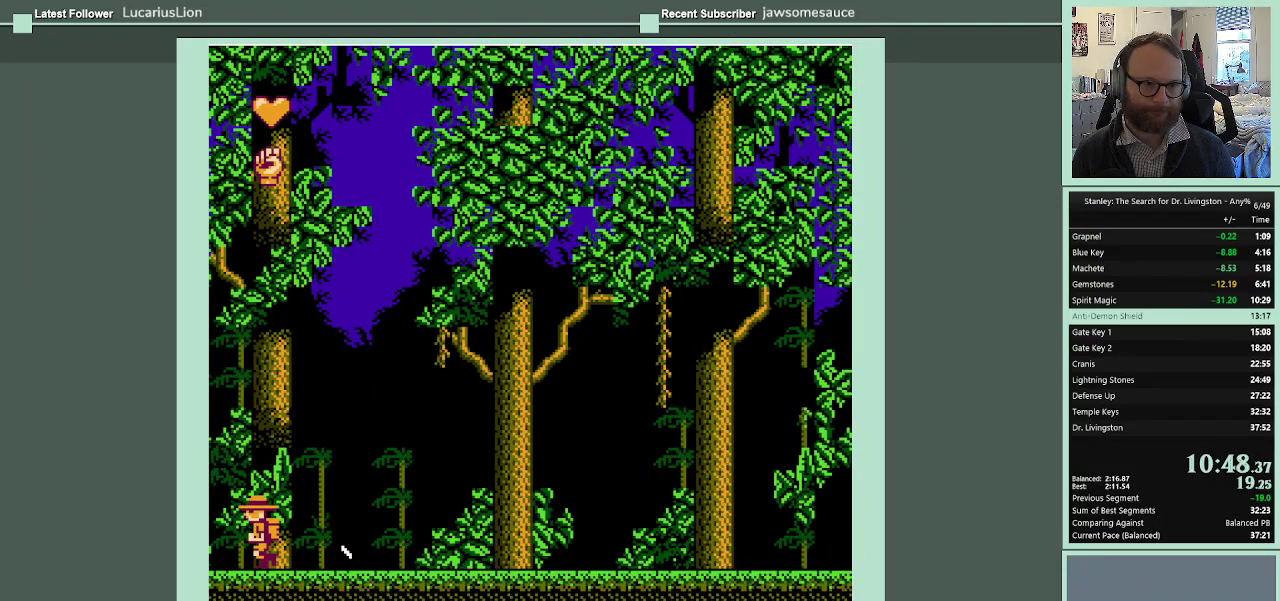
{"buttons": ["DPAD_LEFT"], "events": []}
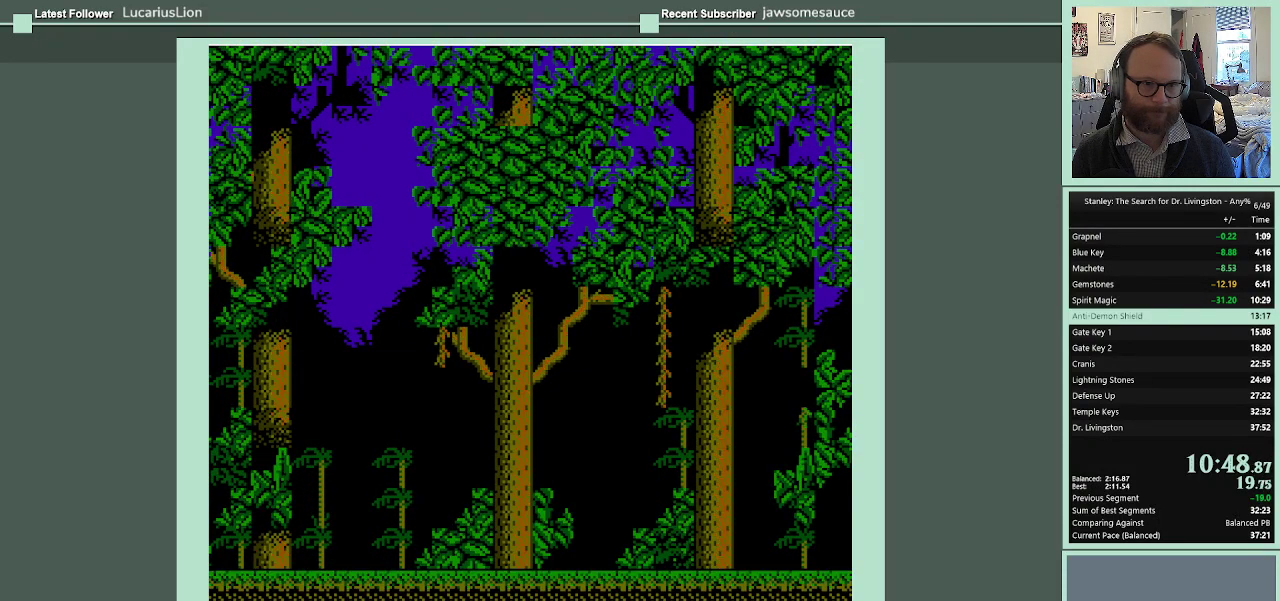
{"buttons": [], "events": [[100, "DPAD_LEFT", "up"]]}
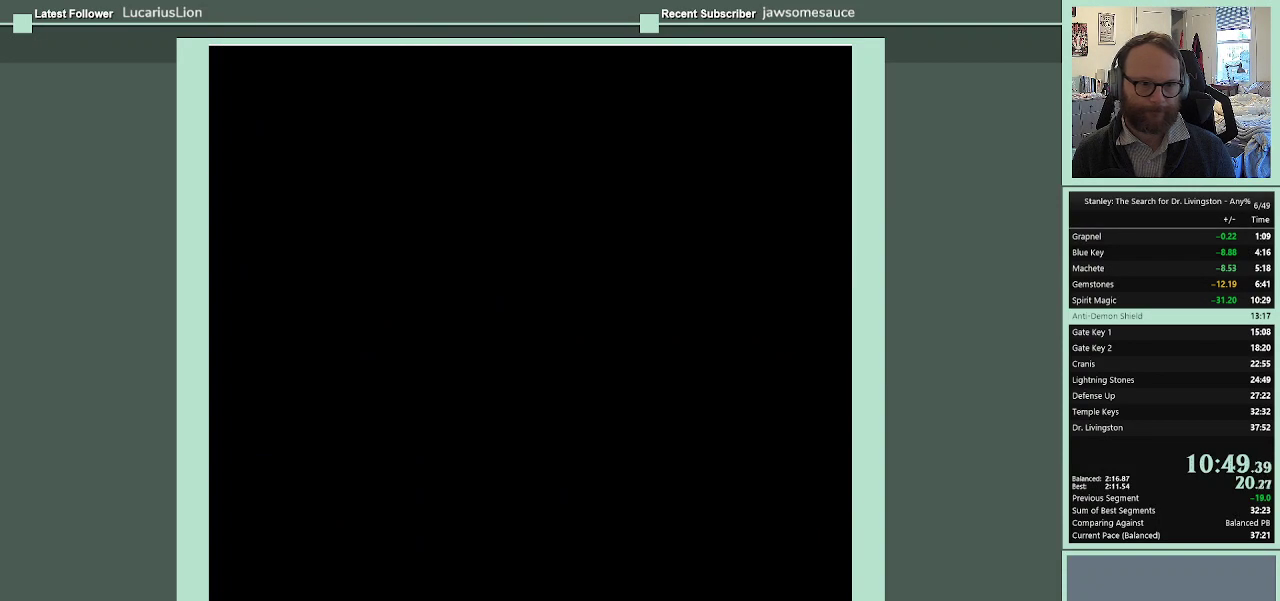
{"buttons": [], "events": [[233, "DPAD_LEFT", "down"], [300, "DPAD_LEFT", "up"]]}
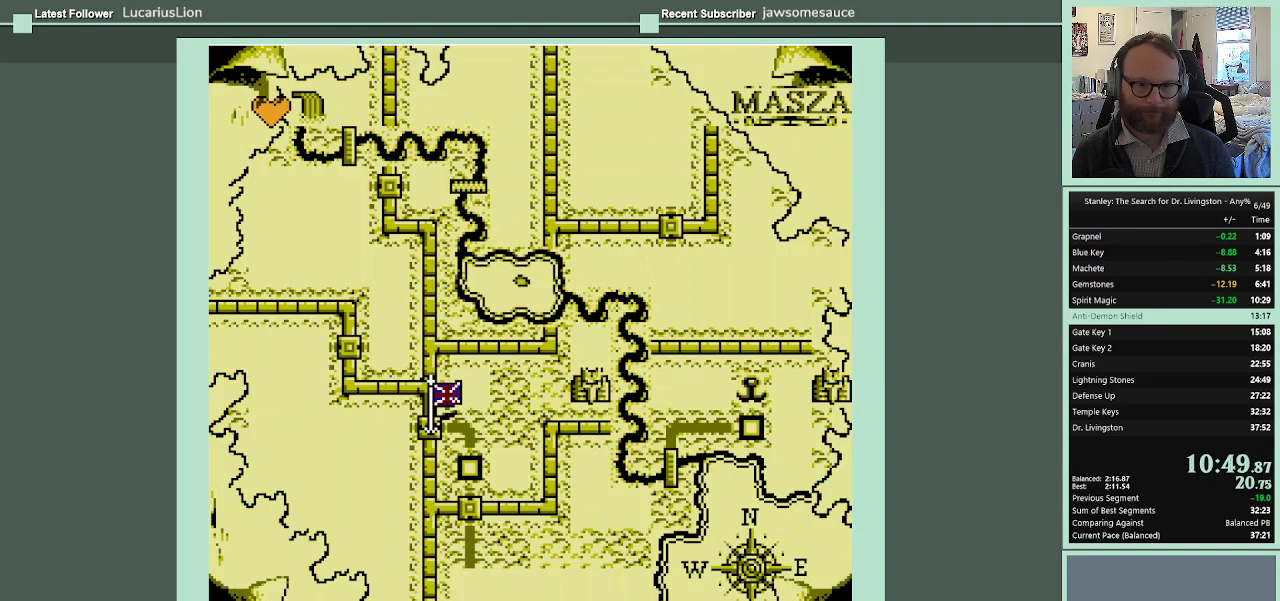
{"buttons": [], "events": [[67, "DPAD_LEFT", "down"], [133, "DPAD_LEFT", "up"], [300, "DPAD_LEFT", "down"], [400, "DPAD_LEFT", "up"]]}
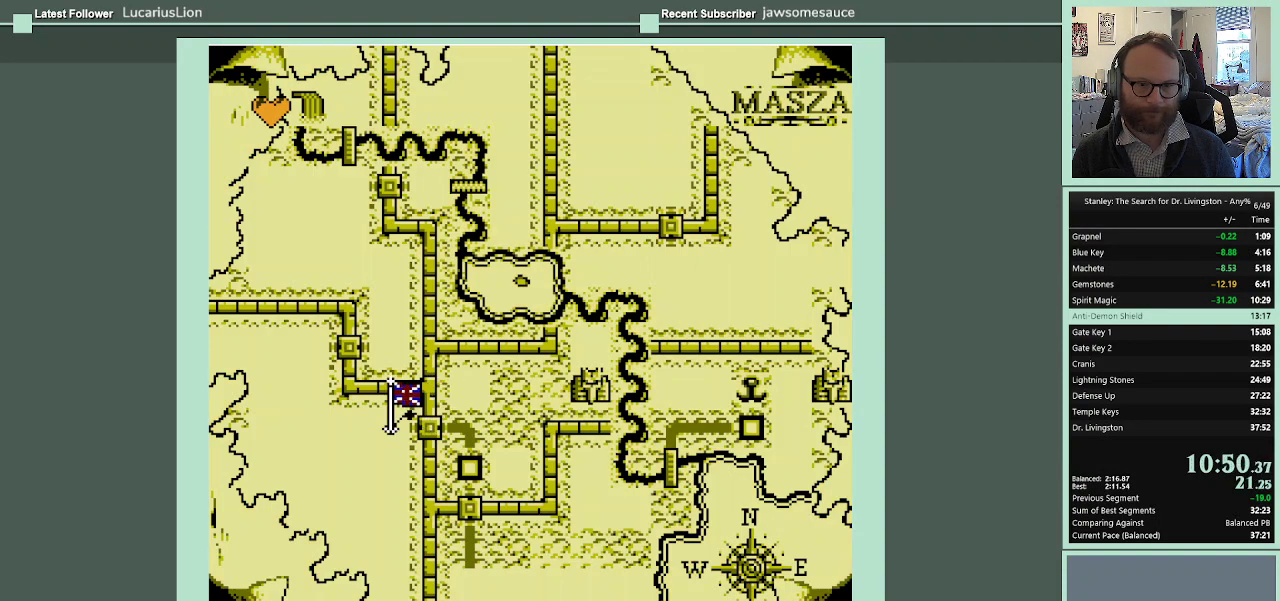
{"buttons": [], "events": [[67, "A", "down"], [167, "A", "up"], [233, "A", "down"], [333, "A", "up"], [400, "A", "down"], [500, "A", "up"]]}
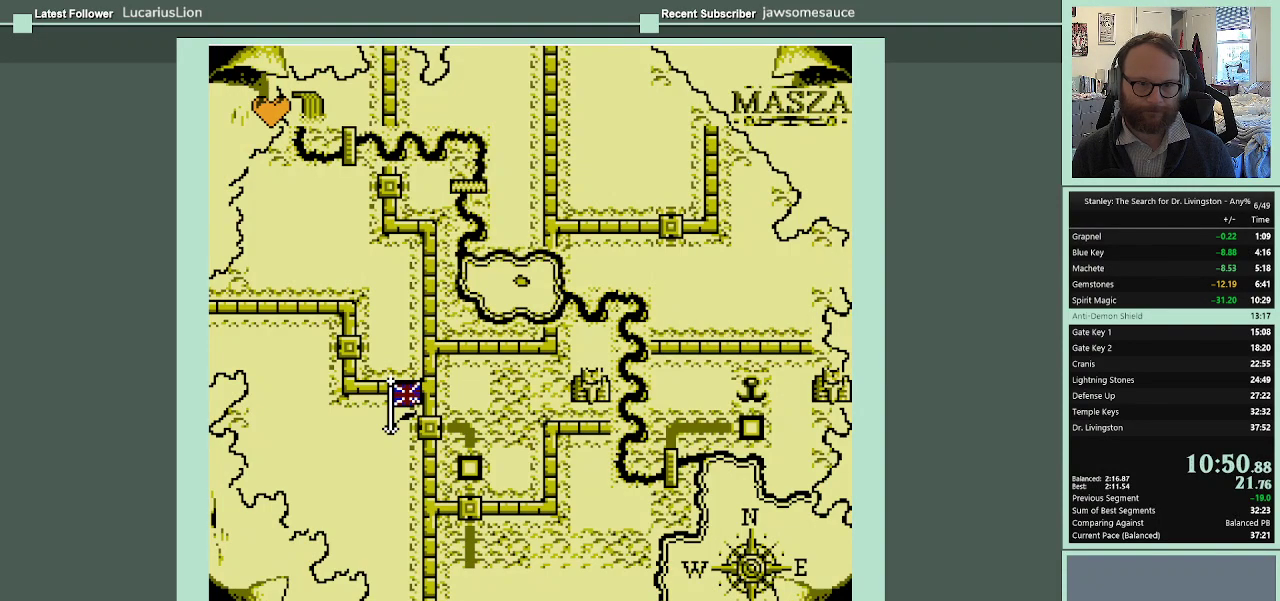
{"buttons": ["DPAD_LEFT"], "events": [[67, "A", "down"], [133, "A", "up"], [300, "DPAD_LEFT", "down"]]}
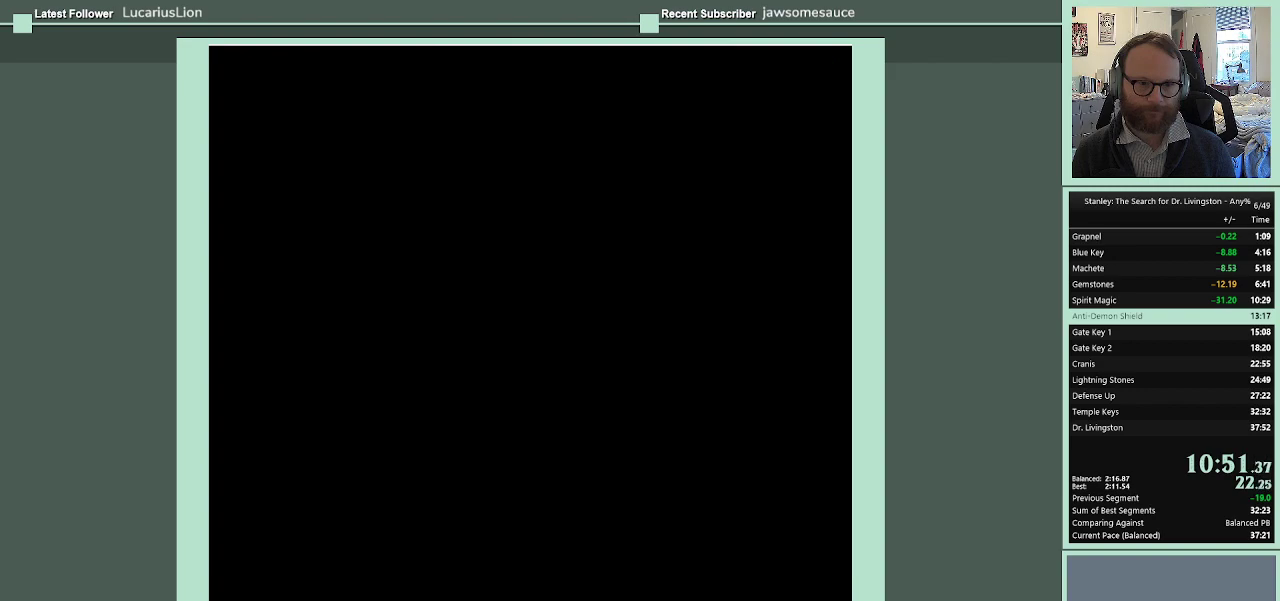
{"buttons": ["DPAD_LEFT"], "events": []}
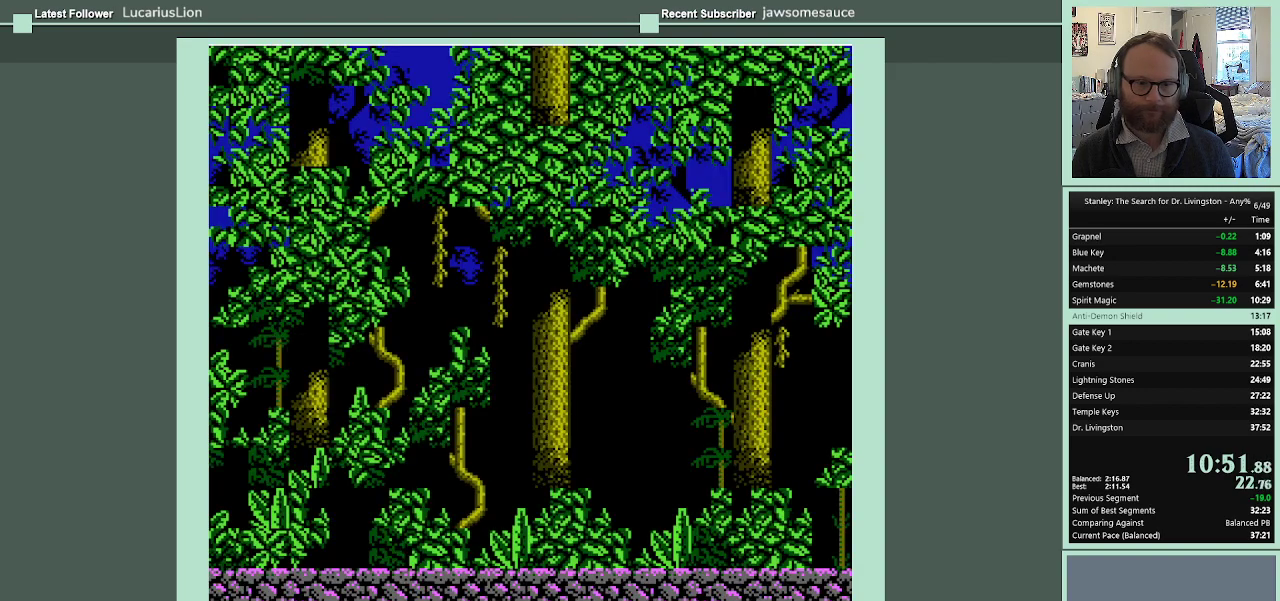
{"buttons": ["DPAD_LEFT"], "events": []}
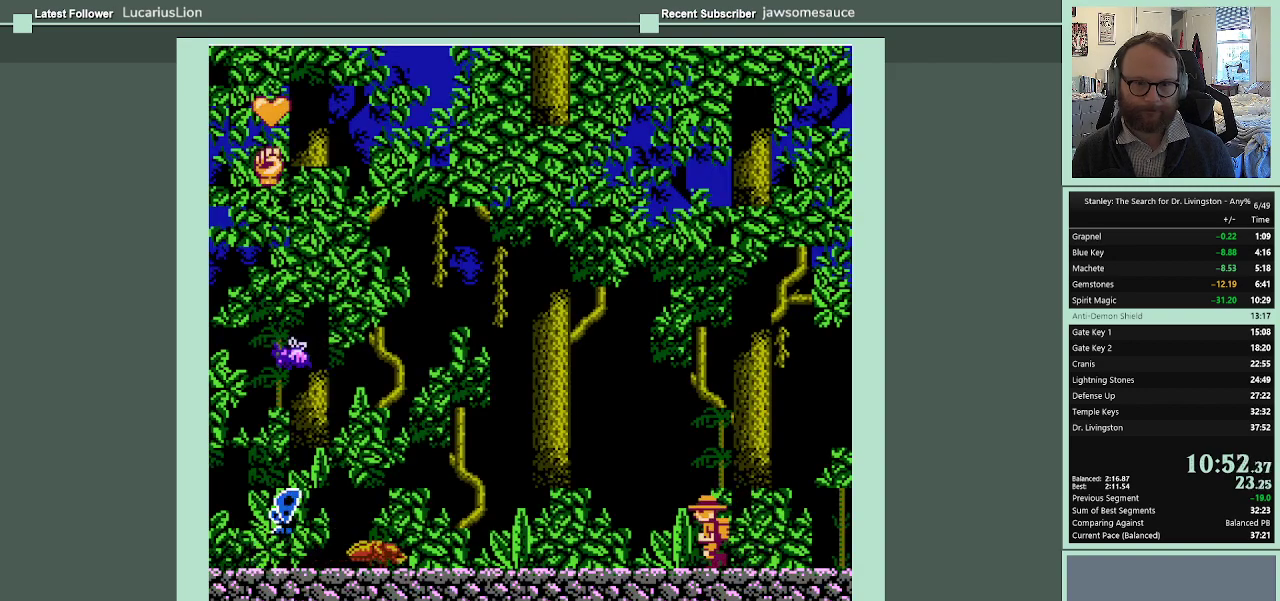
{"buttons": ["DPAD_LEFT"], "events": []}
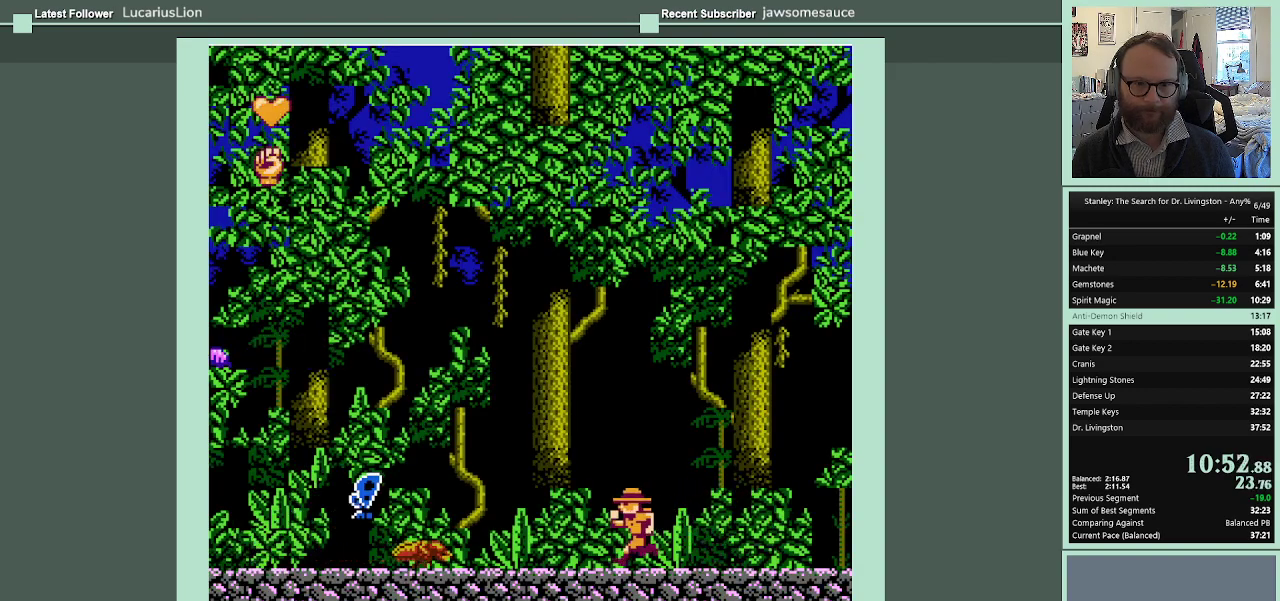
{"buttons": ["DPAD_LEFT"], "events": []}